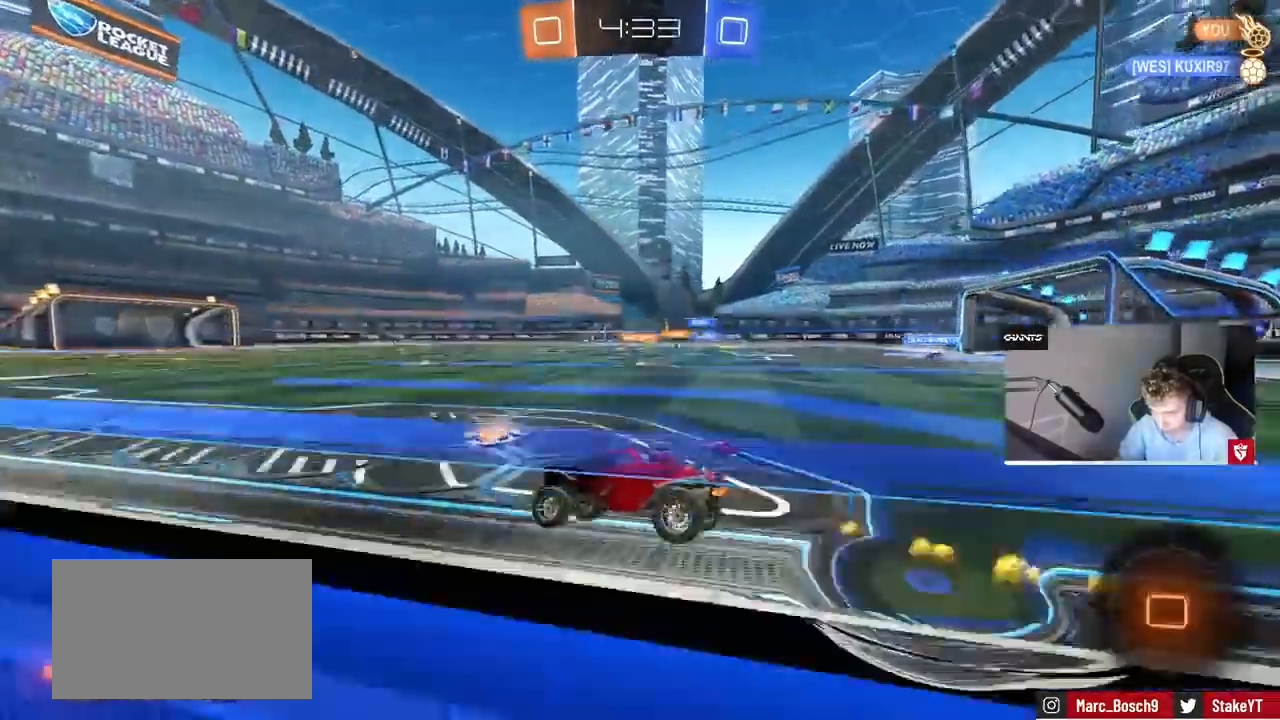
Gameplay with keyboard and mouse; each line is a JSON object with the keys and mouse buttons held at the frame after it. "events" lists presses ("down") and releases ("up") of "1", "2", "3", "4", "5", "a", "alt", "c", "caps_lock", "ctrl", "d", "e", "f", "g", "q", "r", "s", "shift", "space", "t", "tab", "v", "w", "x", "z", "mouse_left", "mouse_wheel" and "mouse_right" between this image and that frame as [ms after this image, input, new state], when the widget could be followed in between. "mouse_left", "mouse_wheel", "mouse_right" = the "left", "wheel", "right" buttons of the "mouse" list. No other keys are recorded. "wheel" means that the mouse wheel is clicked or scrolled. Mouse movement is not recorded.
{"keys": [], "mouse": [], "events": [[33, "mouse_right", "down"], [200, "mouse_right", "up"], [433, "w", "up"]]}
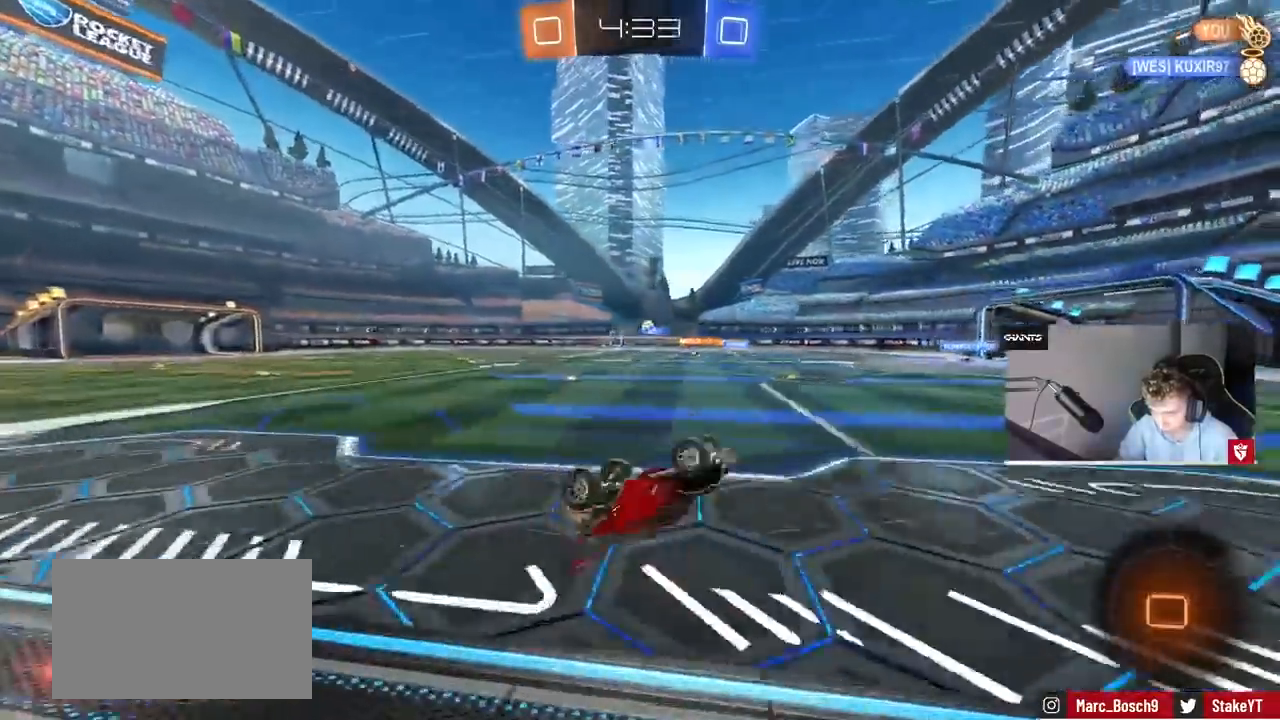
{"keys": [], "mouse": [], "events": [[267, "space", "down"], [433, "space", "up"]]}
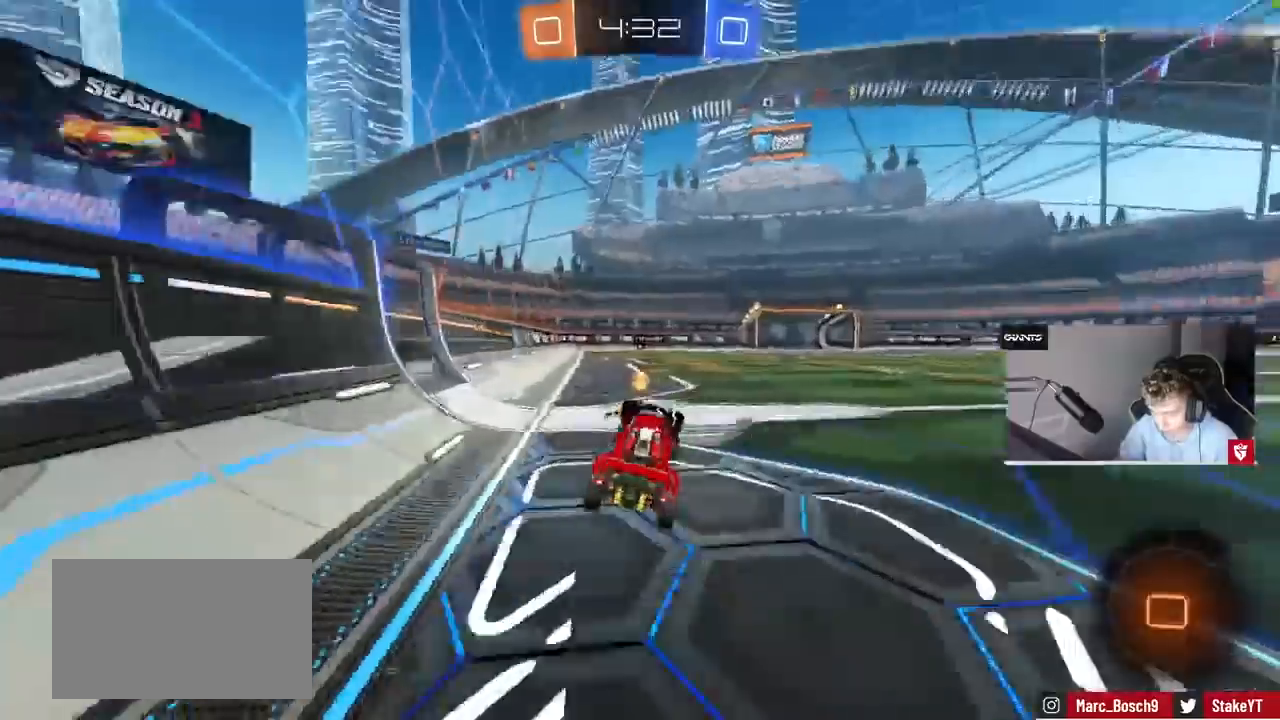
{"keys": ["d", "shift", "w"], "mouse": [], "events": [[67, "w", "down"], [233, "d", "down"], [367, "d", "up"], [400, "mouse_right", "down"], [467, "mouse_right", "up"], [467, "shift", "down"], [500, "d", "down"]]}
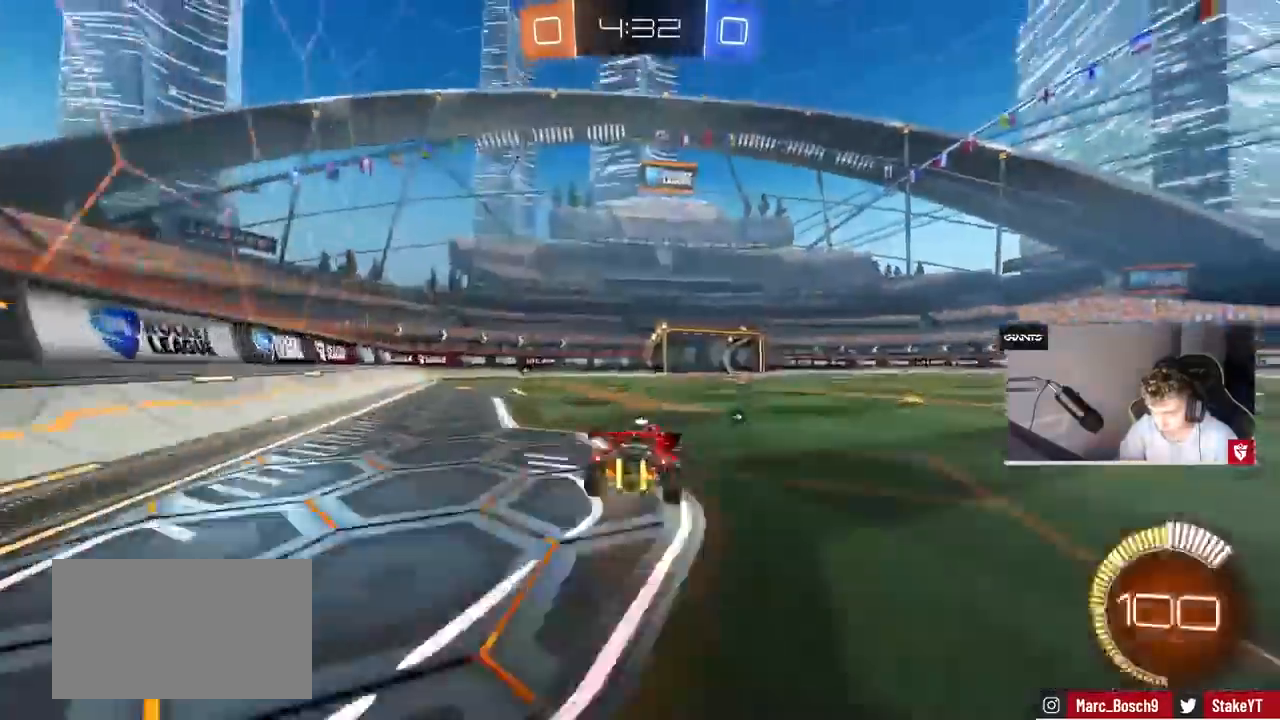
{"keys": ["d", "s", "shift"], "mouse": [], "events": [[67, "mouse_left", "down"], [67, "mouse_right", "down"], [67, "space", "down"], [100, "s", "down"], [100, "w", "up"], [167, "mouse_right", "up"], [200, "space", "up"], [300, "s", "up"], [467, "mouse_left", "up"], [467, "s", "down"]]}
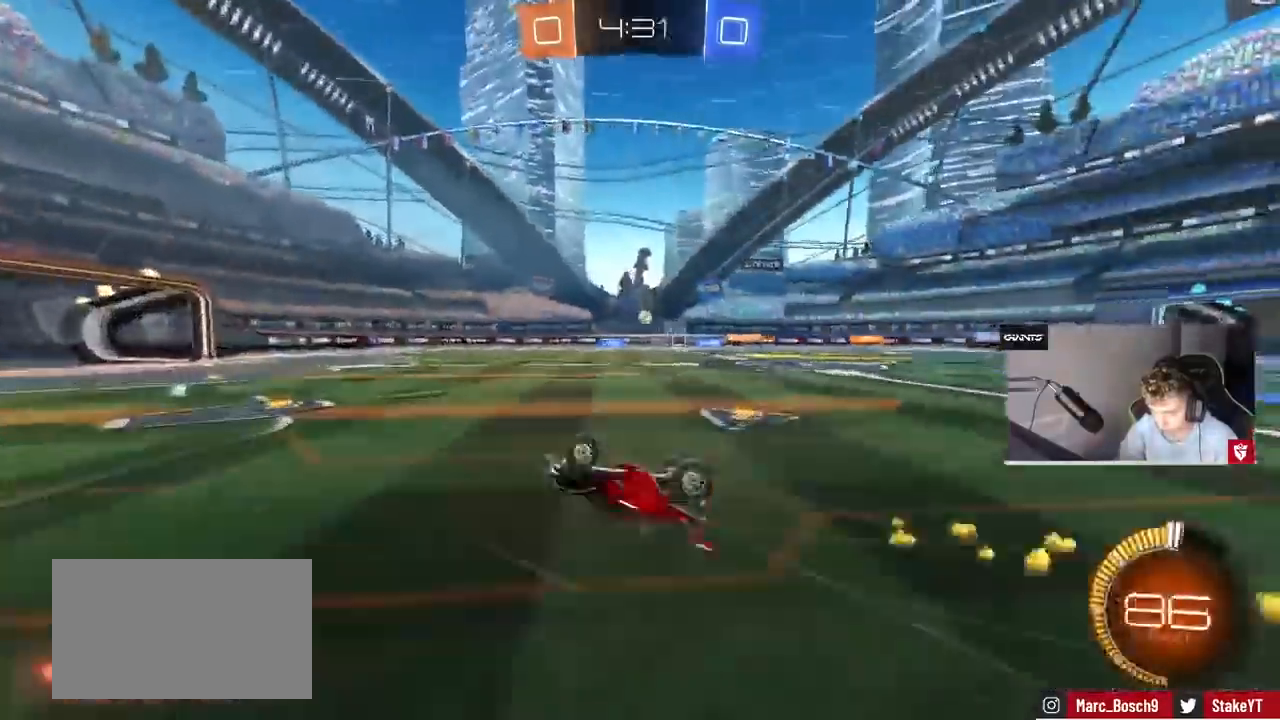
{"keys": [], "mouse": [], "events": [[167, "s", "up"], [300, "shift", "up"], [367, "d", "up"]]}
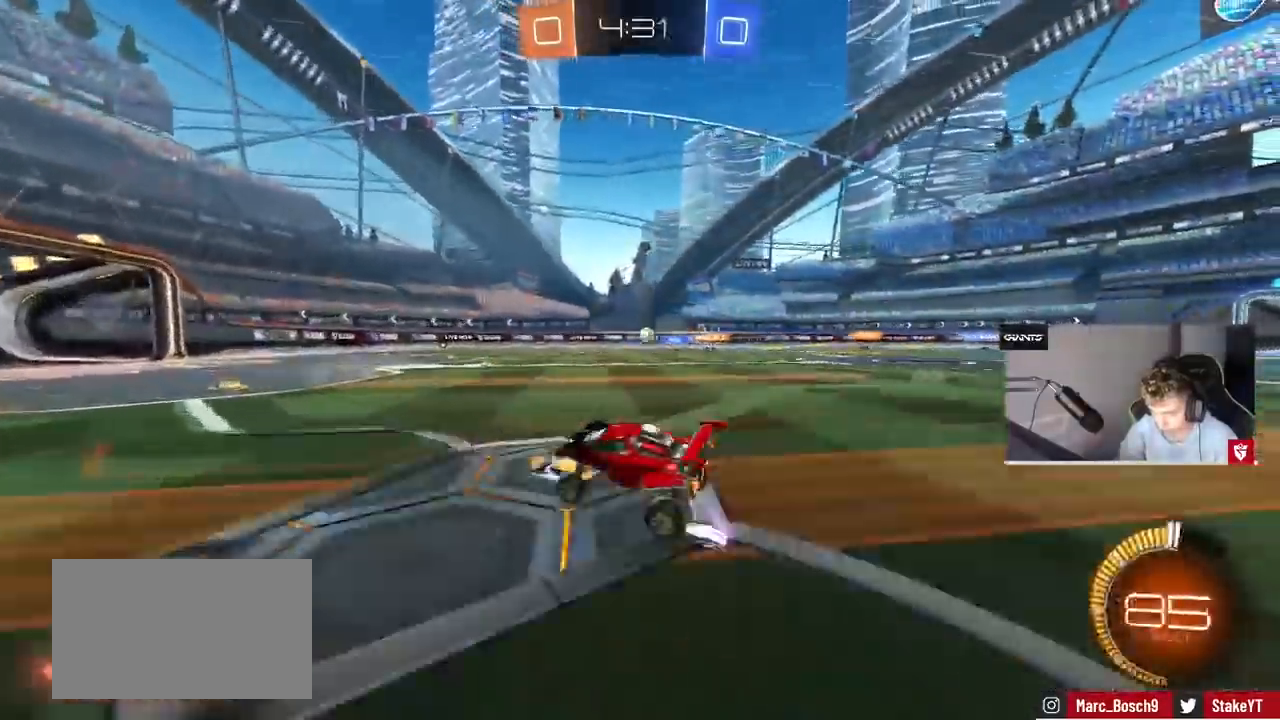
{"keys": ["w"], "mouse": [], "events": [[33, "w", "down"]]}
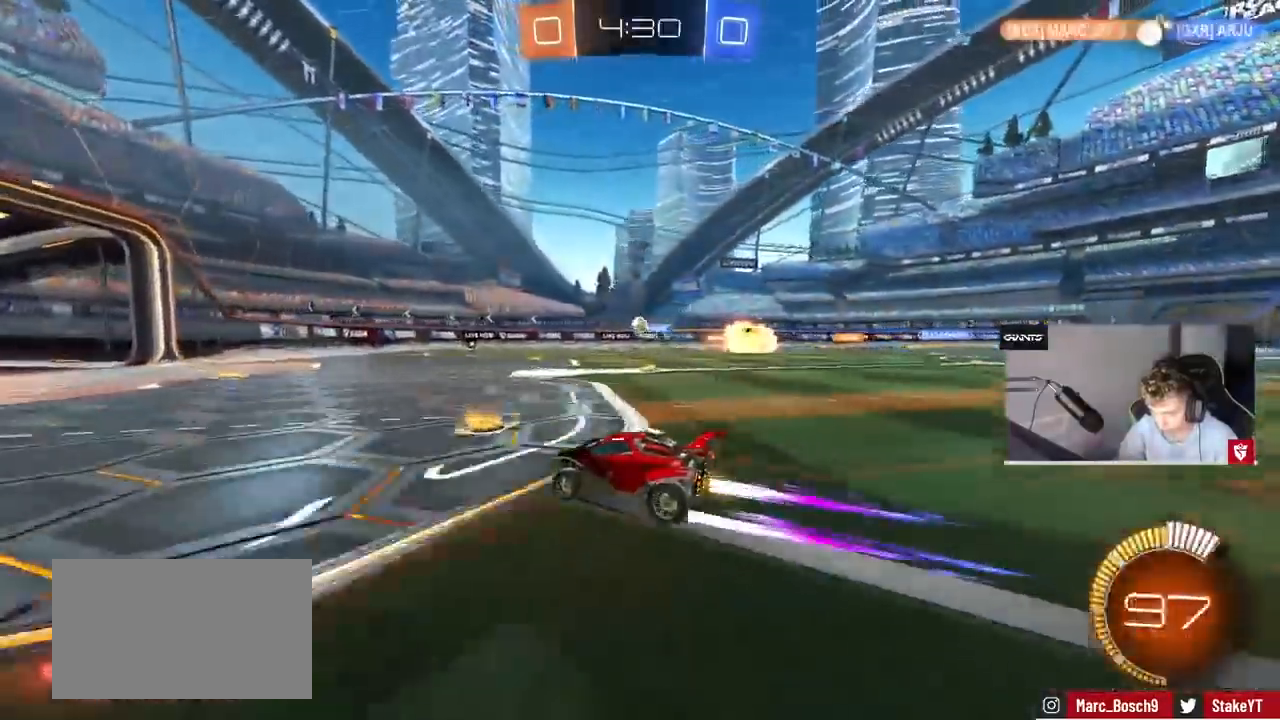
{"keys": ["a", "s"], "mouse": [], "events": [[167, "d", "down"], [233, "d", "up"], [333, "a", "down"], [400, "w", "up"], [467, "s", "down"]]}
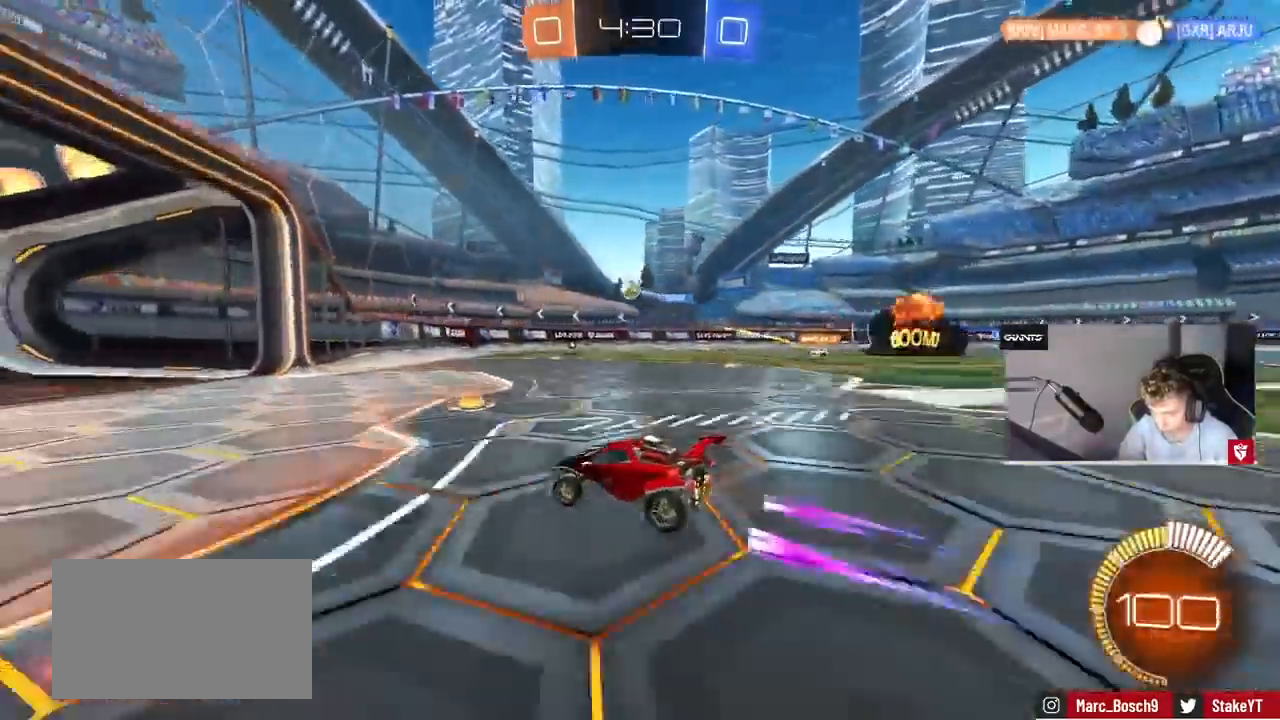
{"keys": ["d", "shift", "w"], "mouse": [], "events": [[167, "s", "up"], [267, "d", "down"], [300, "a", "up"], [300, "w", "down"], [367, "shift", "down"]]}
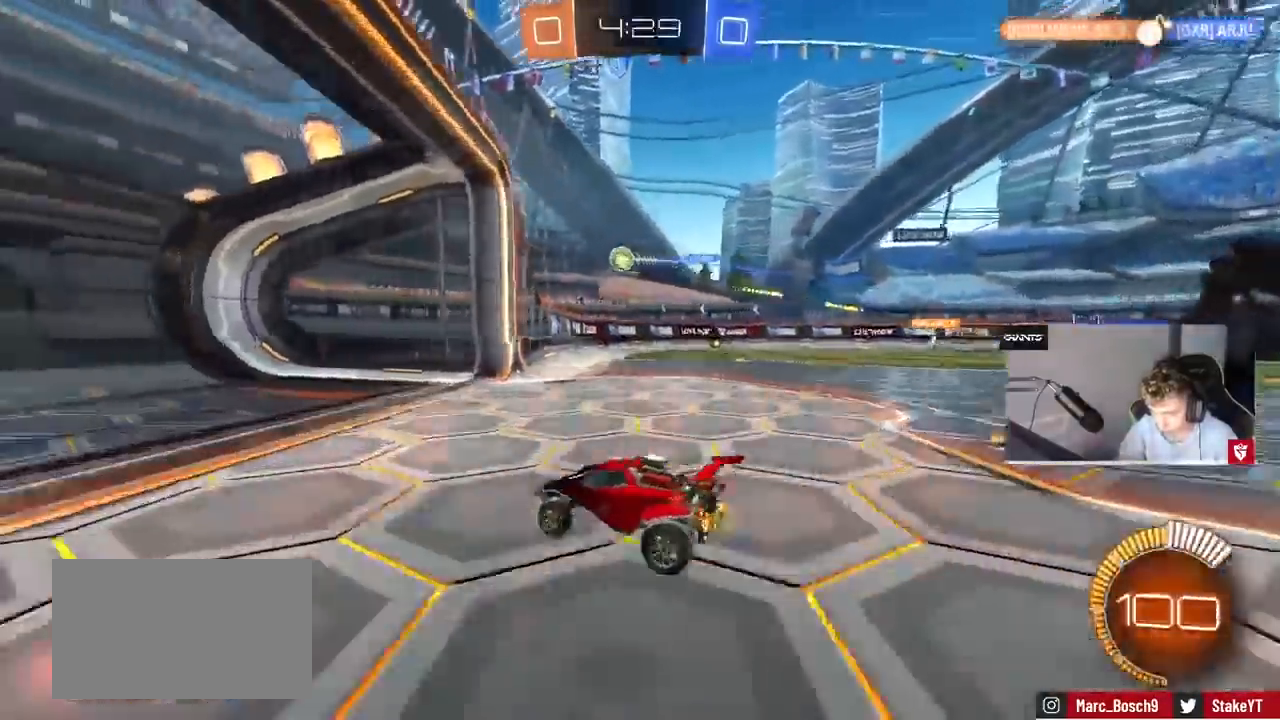
{"keys": ["d", "w"], "mouse": [], "events": [[233, "shift", "up"]]}
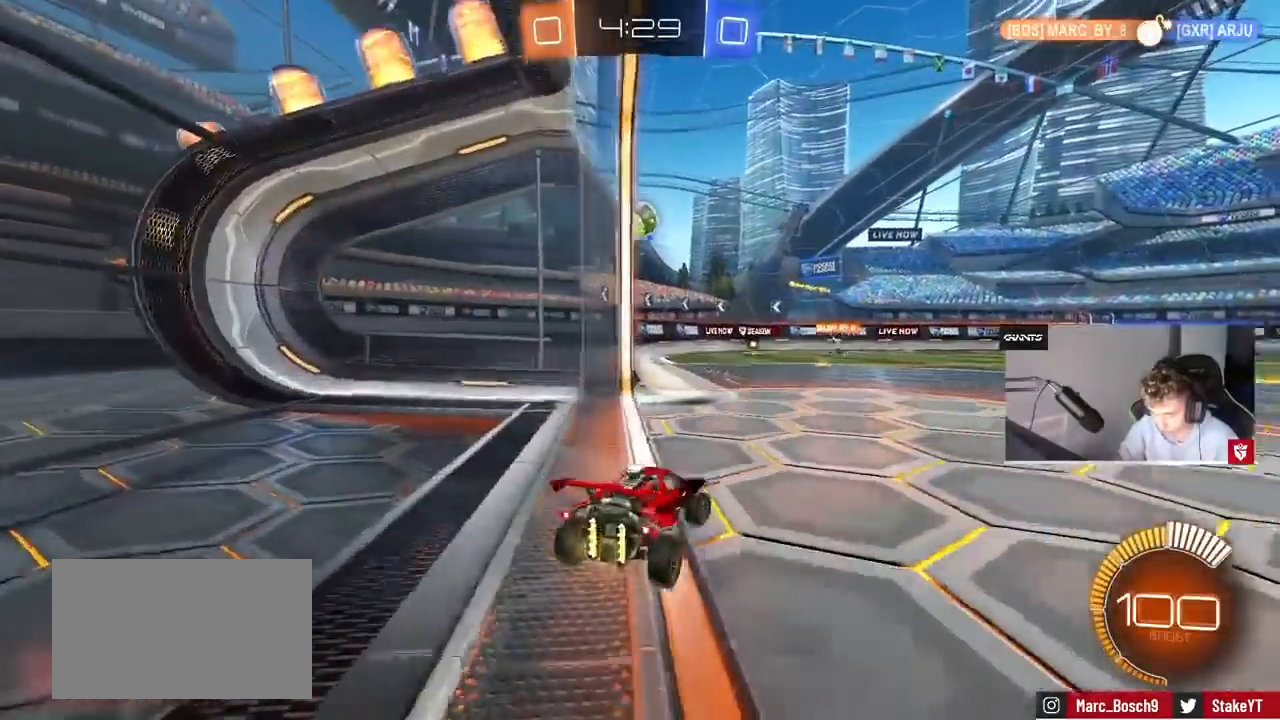
{"keys": ["d"], "mouse": ["left", "right"], "events": [[167, "mouse_left", "down"], [200, "a", "down"], [200, "d", "up"], [267, "w", "up"], [300, "mouse_left", "up"], [300, "mouse_right", "down"], [400, "a", "up"], [400, "d", "down"], [400, "s", "down"], [500, "mouse_left", "down"], [500, "s", "up"]]}
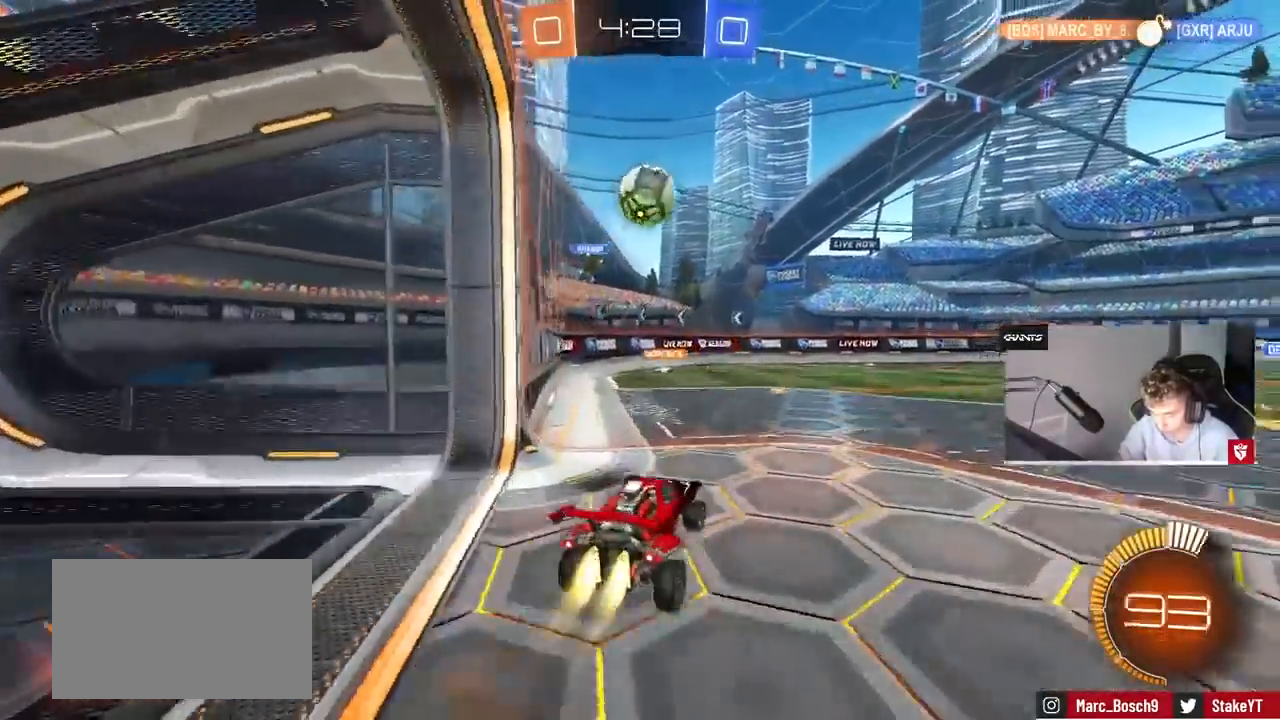
{"keys": ["a", "w"], "mouse": ["left"], "events": [[33, "d", "up"], [33, "mouse_right", "up"], [133, "mouse_right", "down"], [167, "d", "down"], [233, "w", "down"], [267, "mouse_right", "up"], [300, "w", "up"], [400, "a", "down"], [400, "w", "down"], [467, "d", "up"]]}
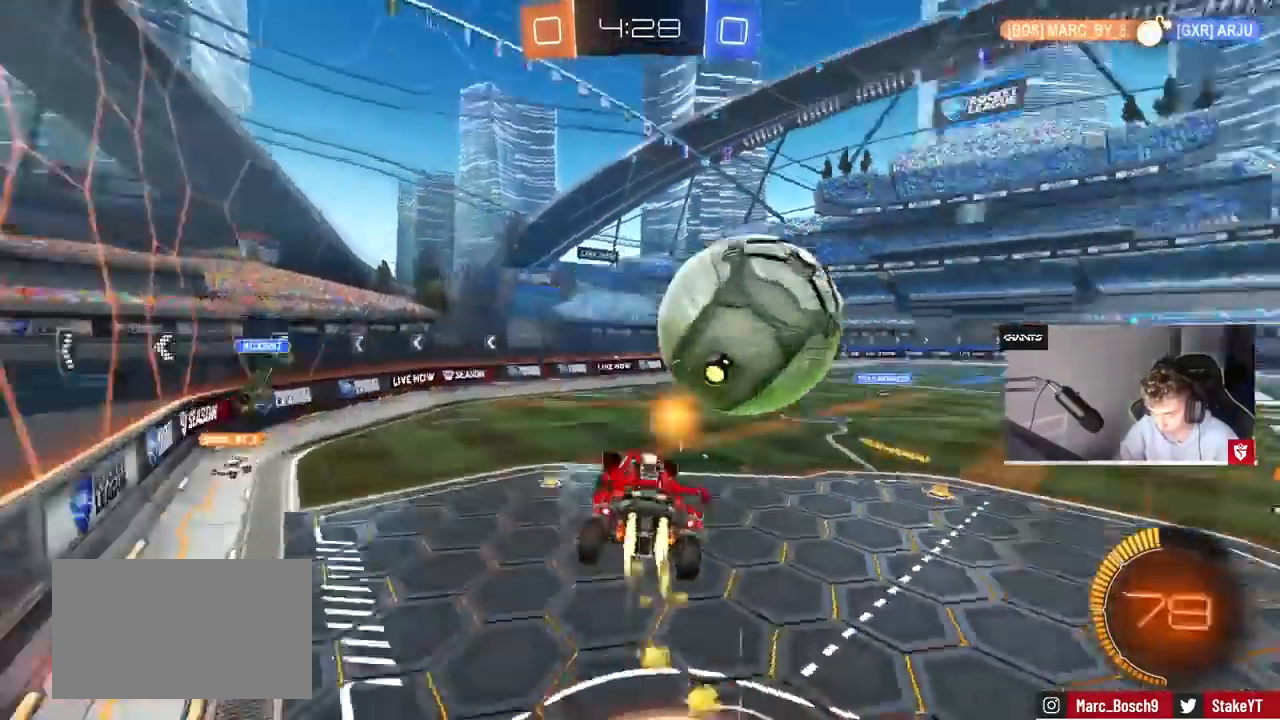
{"keys": ["s"], "mouse": [], "events": [[200, "w", "up"], [233, "a", "up"], [333, "mouse_left", "up"], [333, "s", "down"]]}
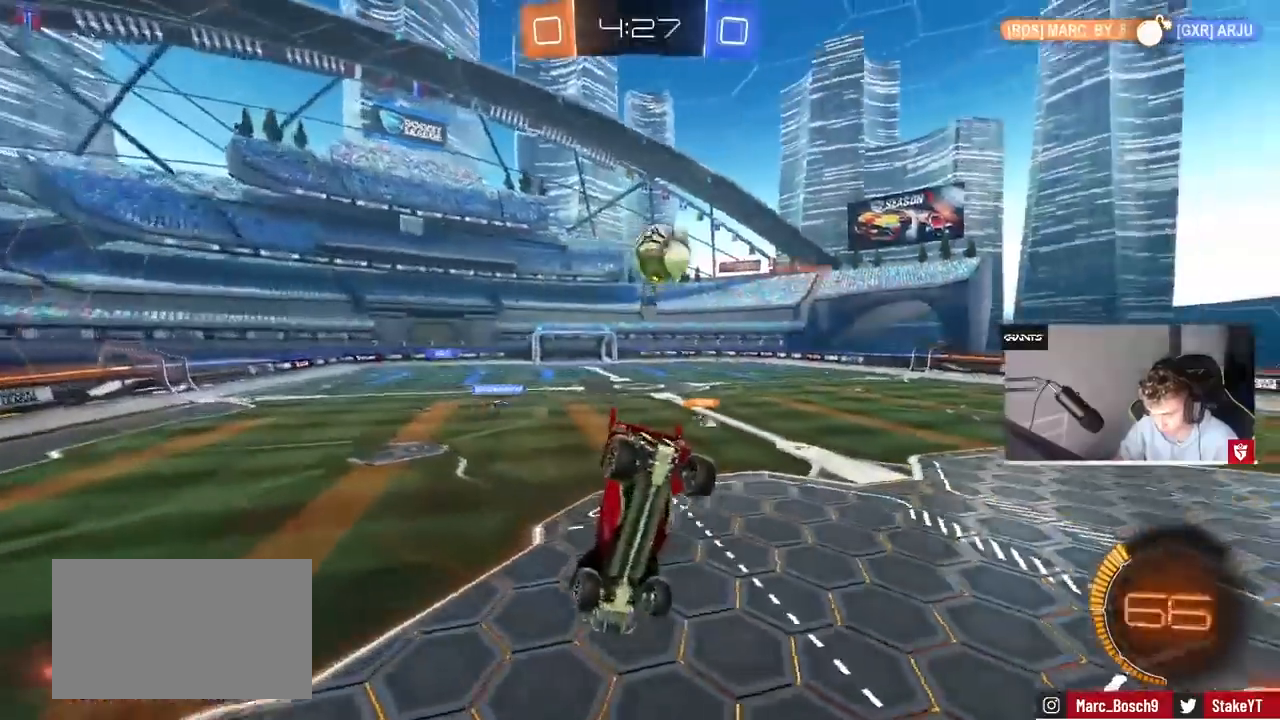
{"keys": ["shift"], "mouse": [], "events": [[100, "d", "down"], [167, "a", "down"], [167, "shift", "down"], [200, "d", "up"], [267, "a", "up"], [300, "s", "up"], [300, "shift", "up"], [467, "shift", "down"]]}
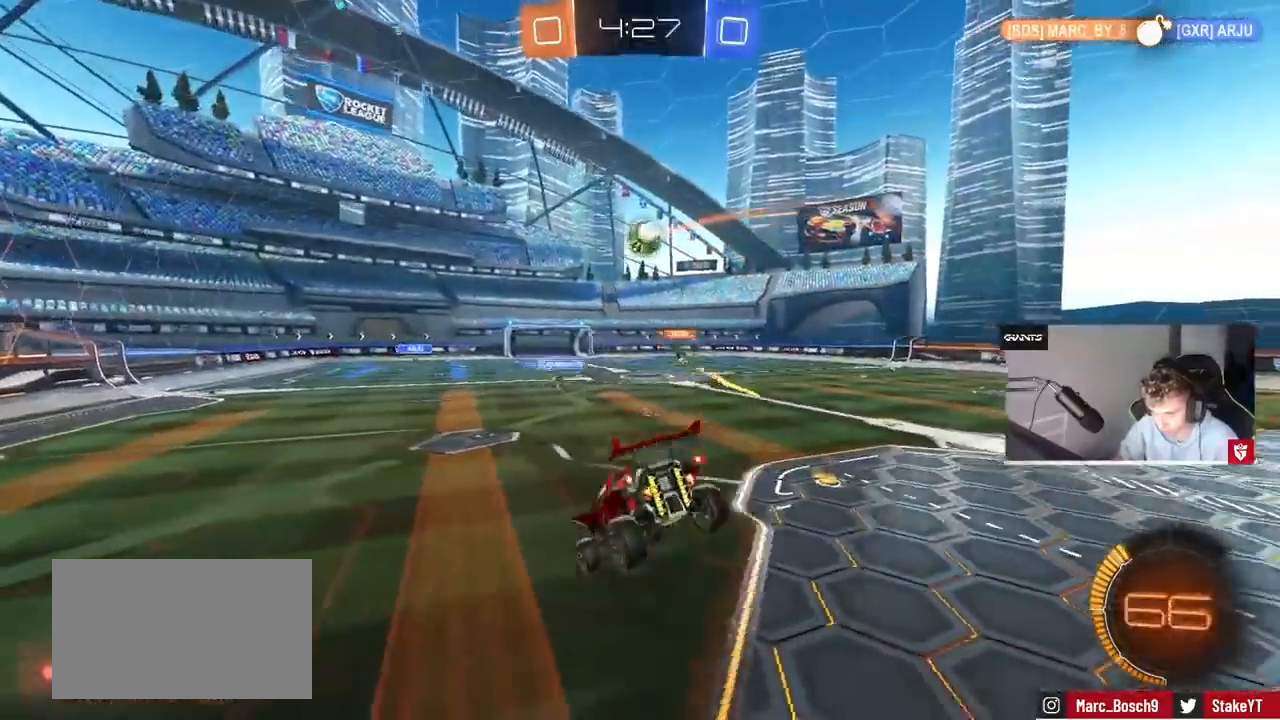
{"keys": ["w"], "mouse": [], "events": [[33, "d", "down"], [133, "d", "up"], [167, "shift", "up"], [233, "a", "down"], [367, "a", "up"], [367, "w", "down"]]}
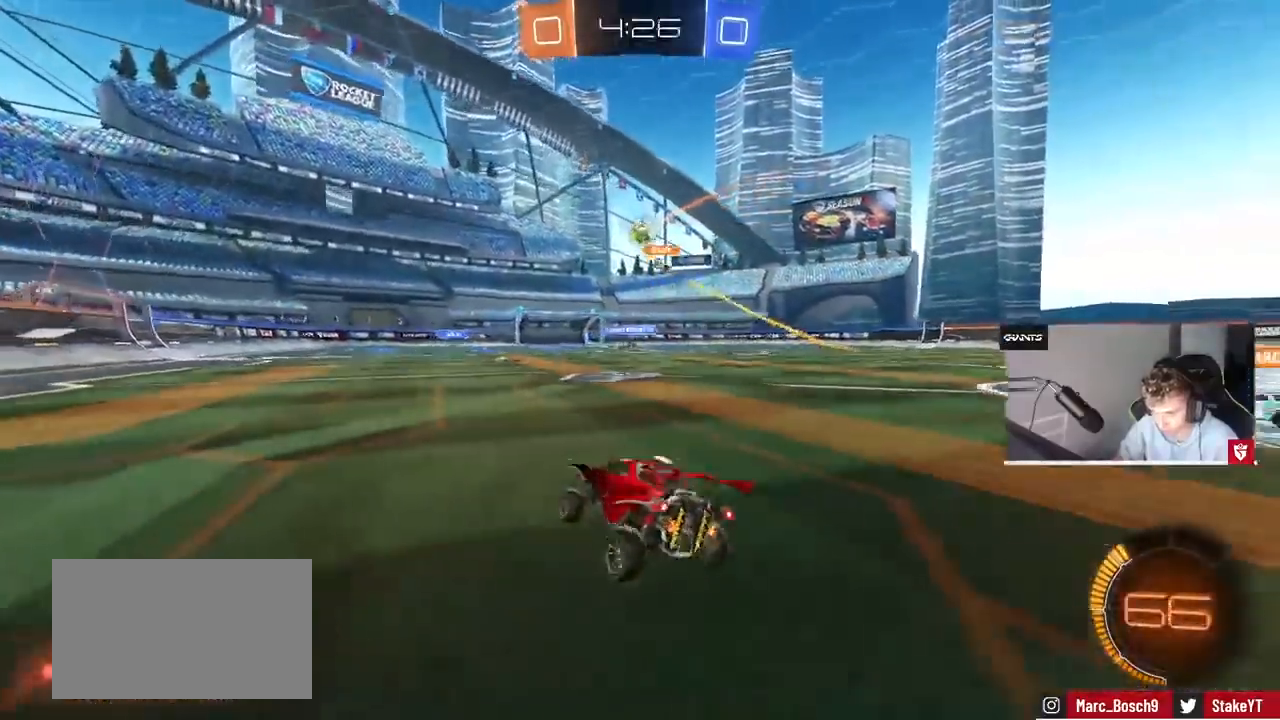
{"keys": ["w"], "mouse": [], "events": [[267, "a", "down"], [467, "a", "up"]]}
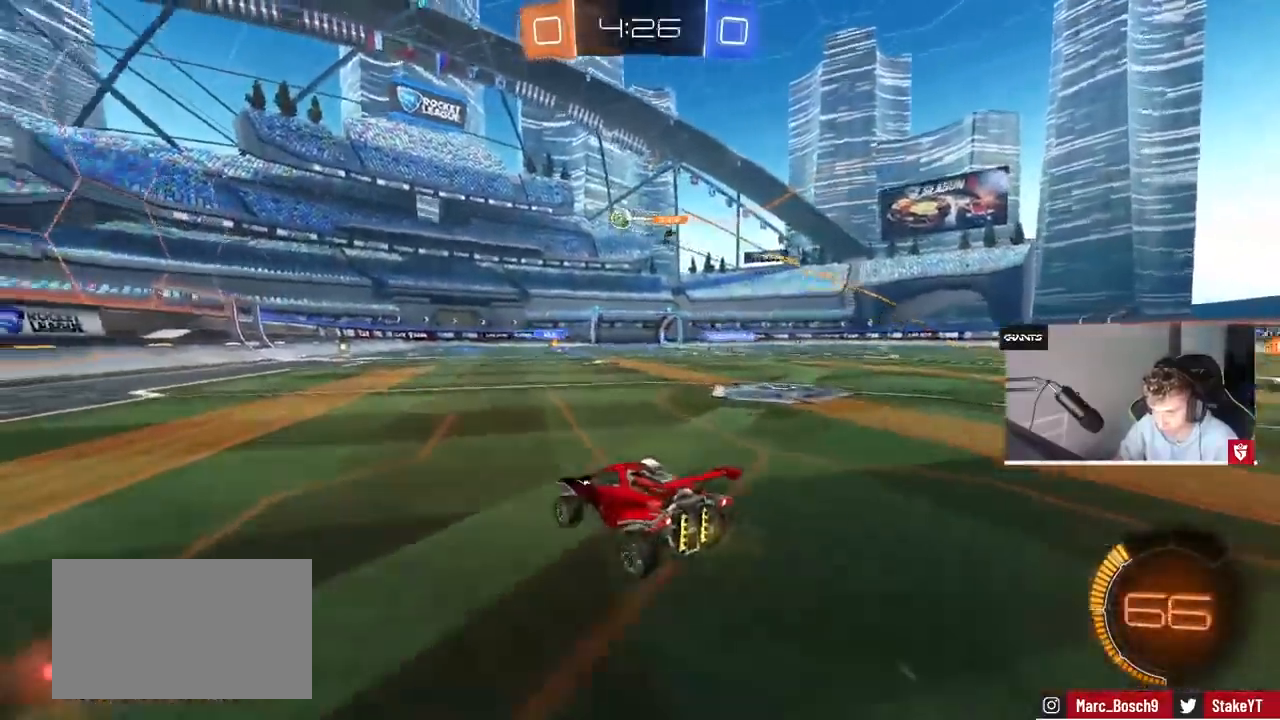
{"keys": ["w"], "mouse": [], "events": [[67, "mouse_right", "down"], [133, "mouse_right", "up"], [167, "mouse_right", "down"], [333, "mouse_right", "up"]]}
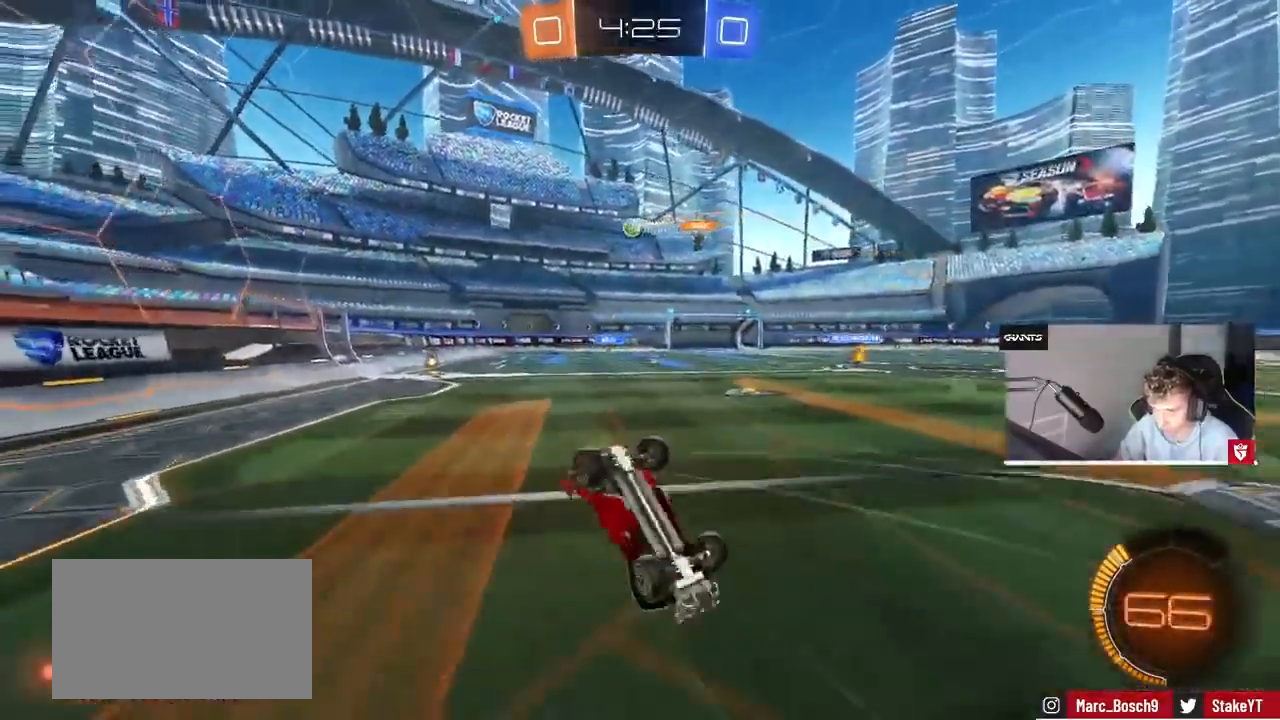
{"keys": [], "mouse": [], "events": [[133, "w", "up"], [167, "a", "down"], [400, "a", "up"]]}
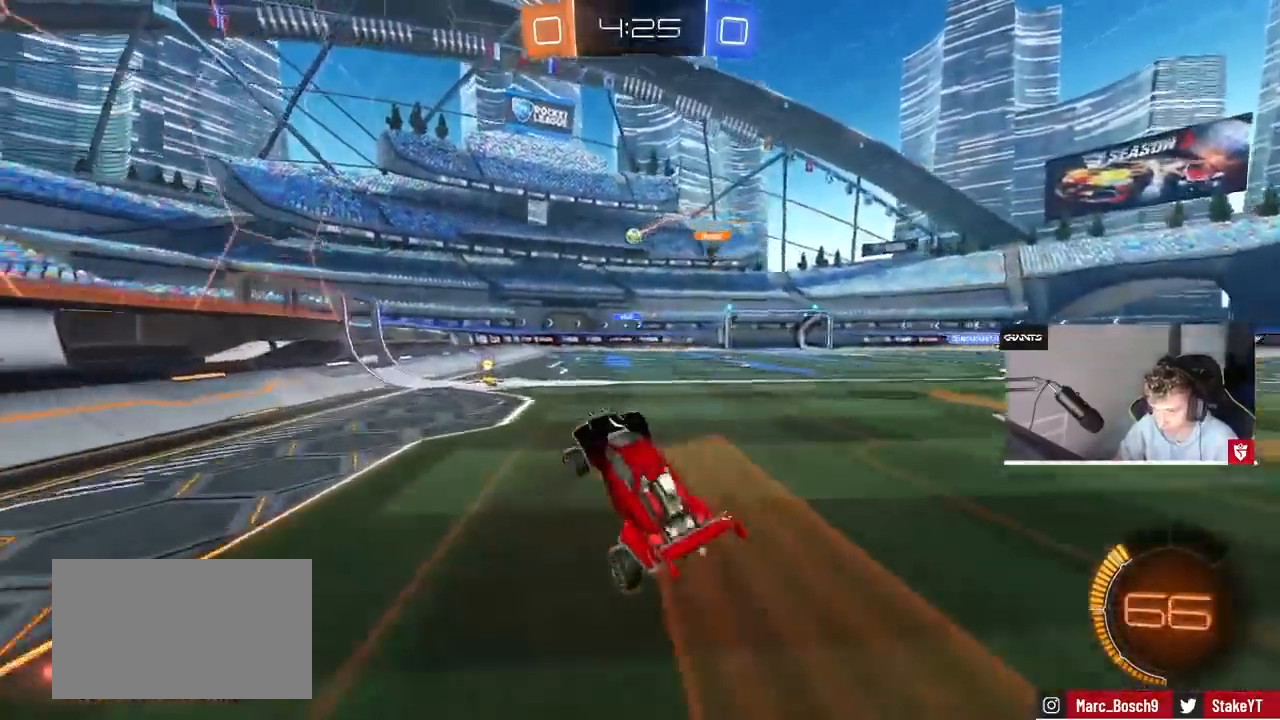
{"keys": ["a", "shift", "w"], "mouse": [], "events": [[33, "a", "down"], [133, "w", "down"], [467, "shift", "down"]]}
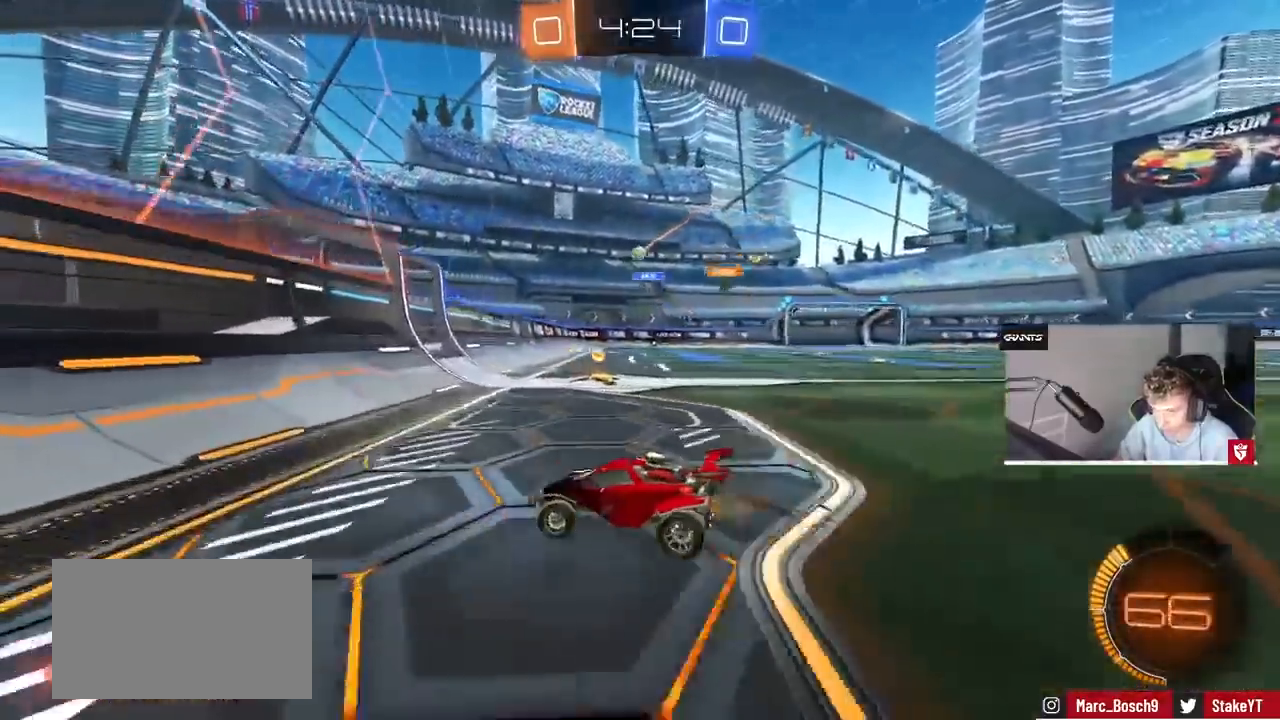
{"keys": ["a", "w"], "mouse": [], "events": [[67, "shift", "up"], [300, "shift", "down"], [433, "shift", "up"]]}
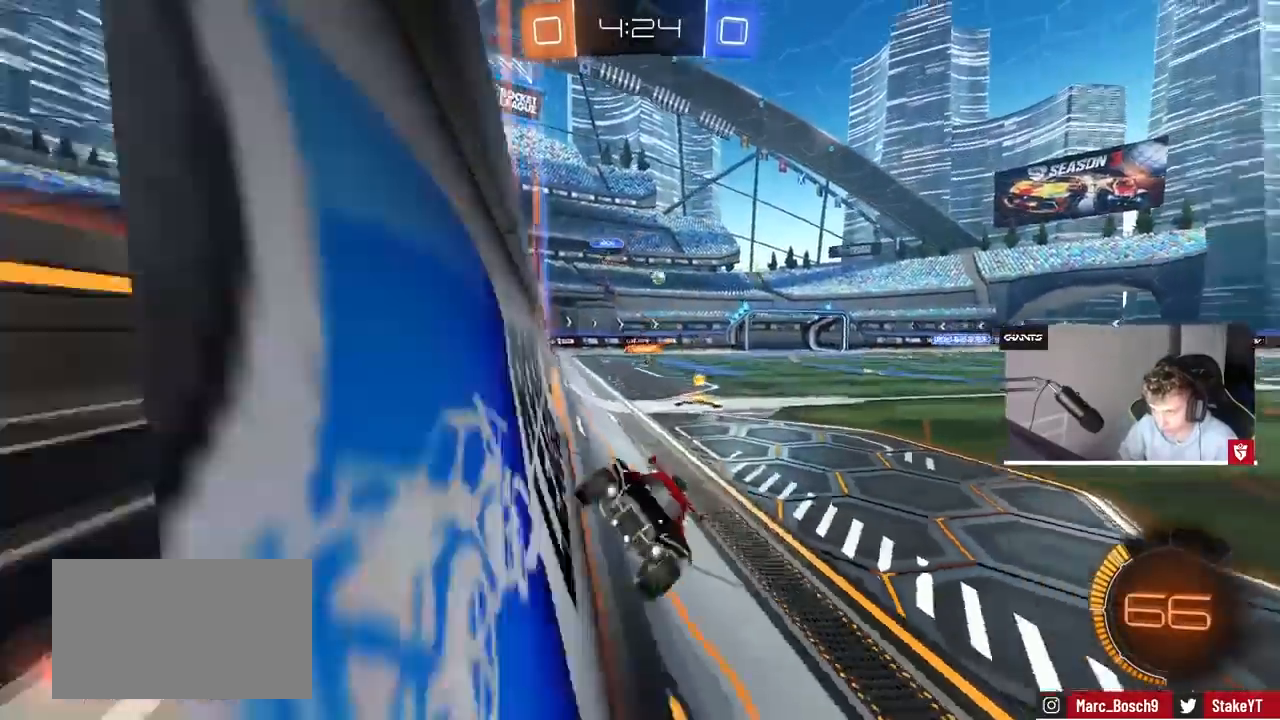
{"keys": ["d"], "mouse": [], "events": [[133, "shift", "down"], [233, "shift", "up"], [467, "a", "up"], [467, "d", "down"], [467, "w", "up"]]}
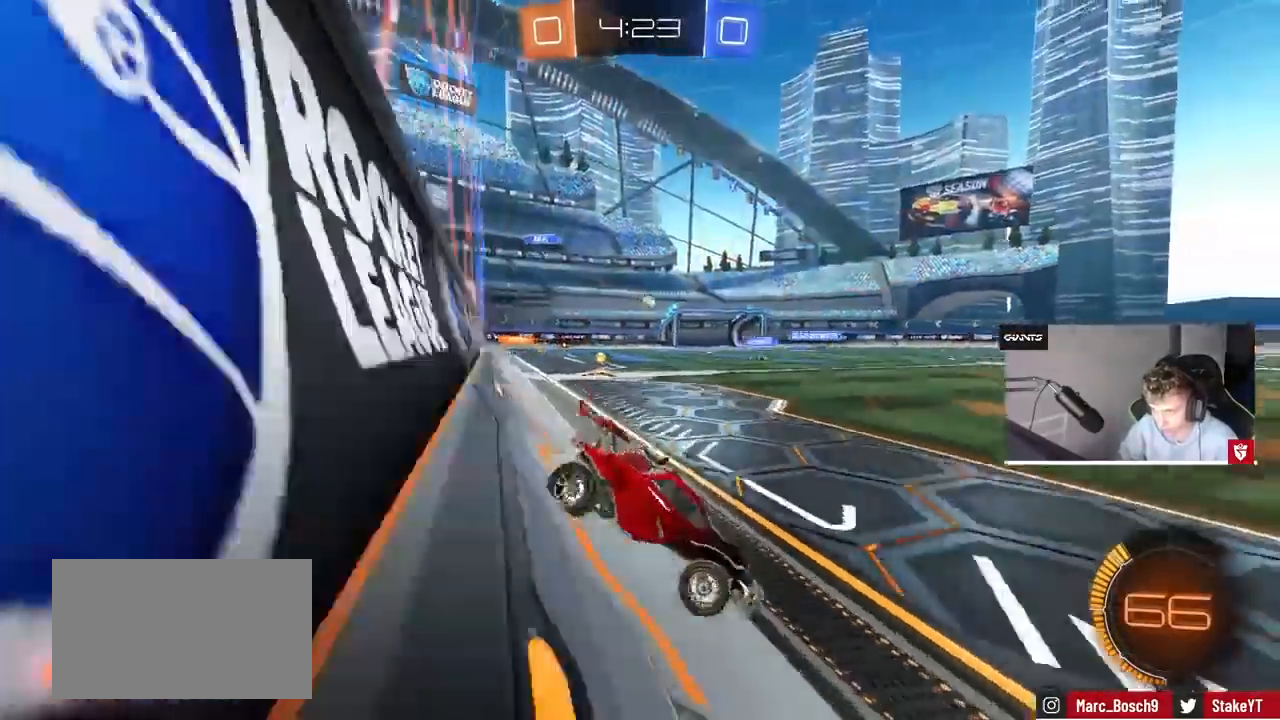
{"keys": [], "mouse": [], "events": [[133, "shift", "down"], [133, "w", "down"], [233, "shift", "up"], [367, "d", "up"], [367, "w", "up"]]}
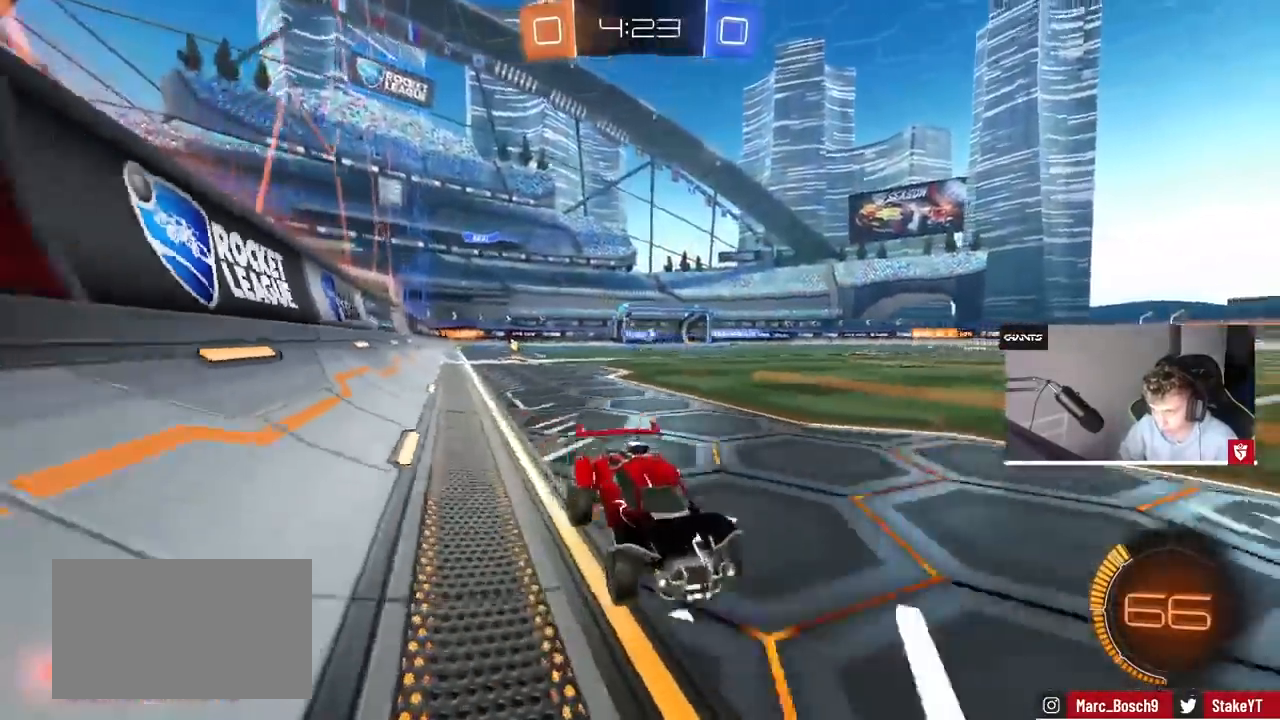
{"keys": [], "mouse": [], "events": [[200, "a", "down"], [200, "w", "down"], [333, "a", "up"], [333, "d", "down"], [433, "d", "up"], [433, "w", "up"]]}
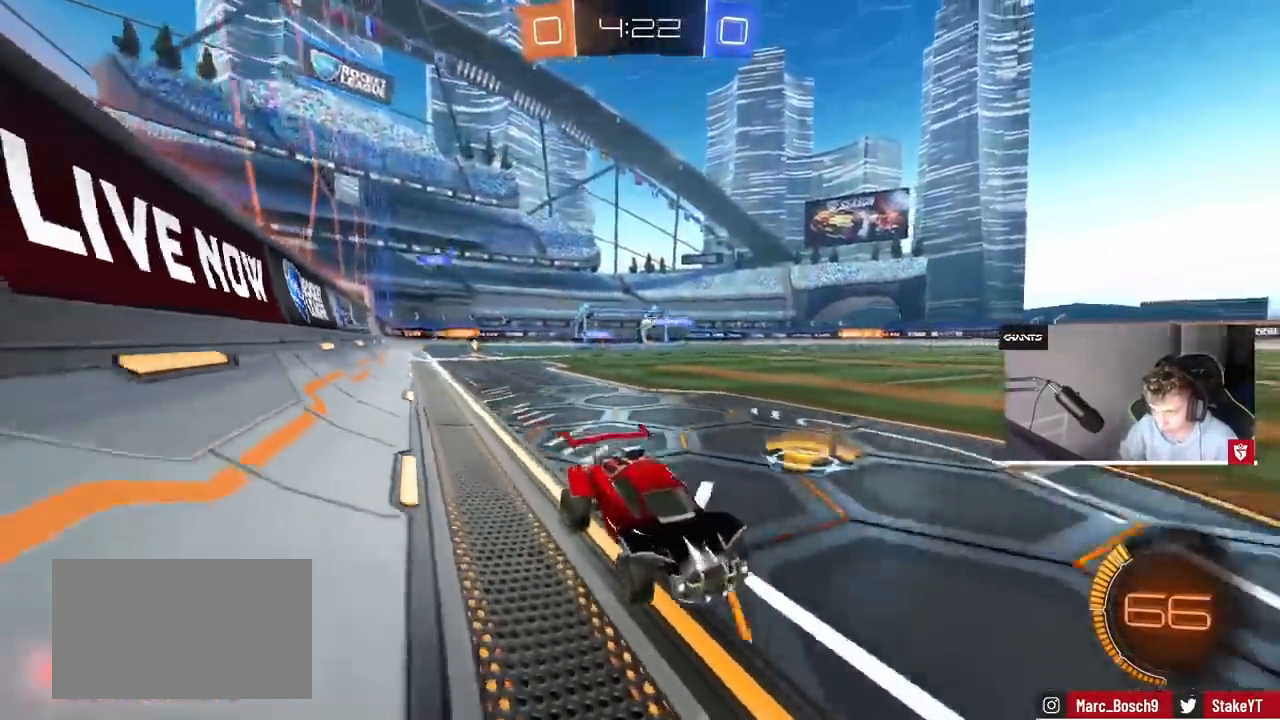
{"keys": ["a", "shift", "w"], "mouse": [], "events": [[67, "w", "down"], [133, "d", "down"], [267, "a", "down"], [267, "d", "up"], [400, "shift", "down"]]}
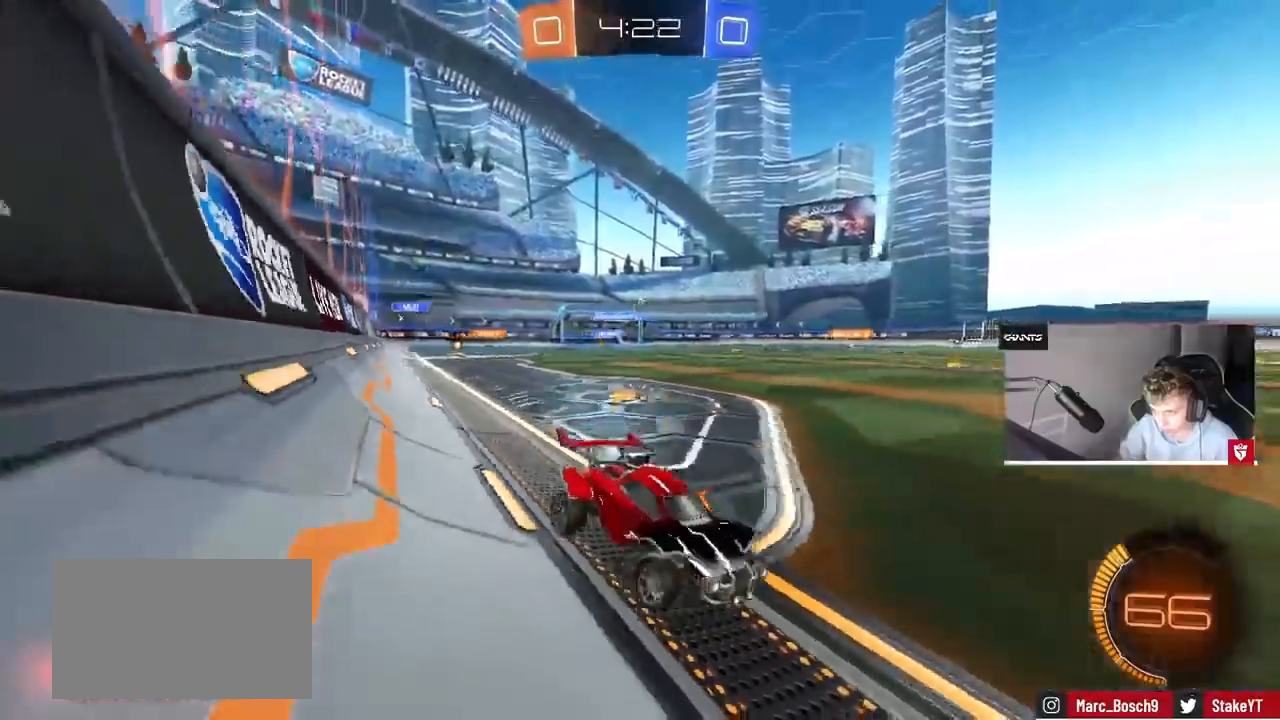
{"keys": ["a", "w"], "mouse": [], "events": [[100, "shift", "up"], [233, "a", "up"], [233, "d", "down"], [433, "d", "up"], [467, "a", "down"]]}
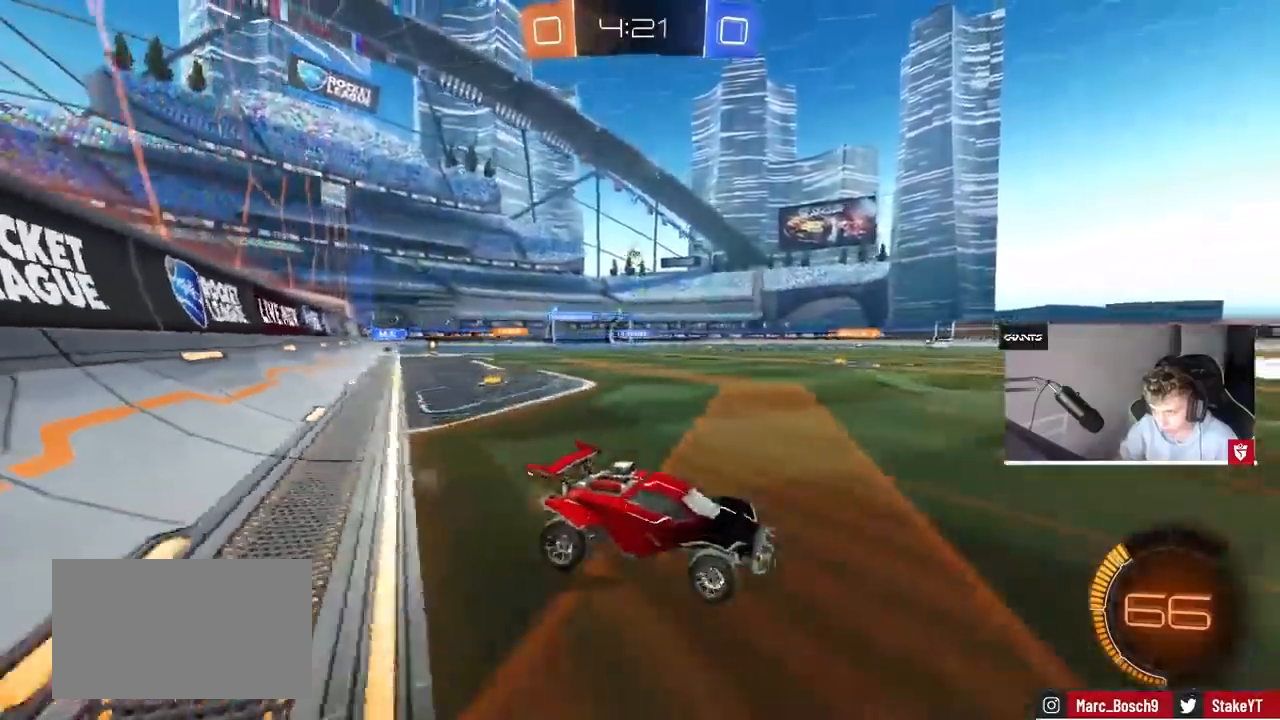
{"keys": ["w"], "mouse": [], "events": [[100, "a", "up"], [100, "mouse_left", "down"], [300, "mouse_left", "up"], [333, "d", "down"], [467, "d", "up"]]}
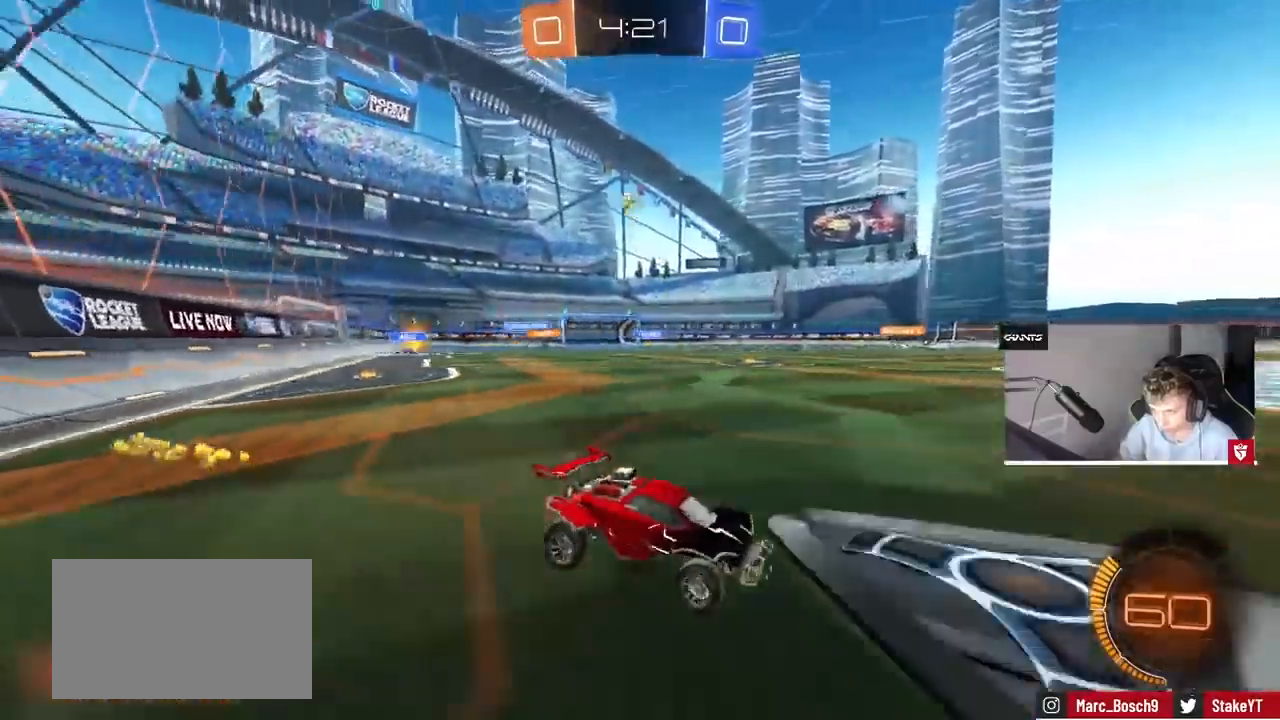
{"keys": ["d"], "mouse": [], "events": [[233, "d", "down"], [233, "w", "up"], [267, "d", "up"], [400, "d", "down"]]}
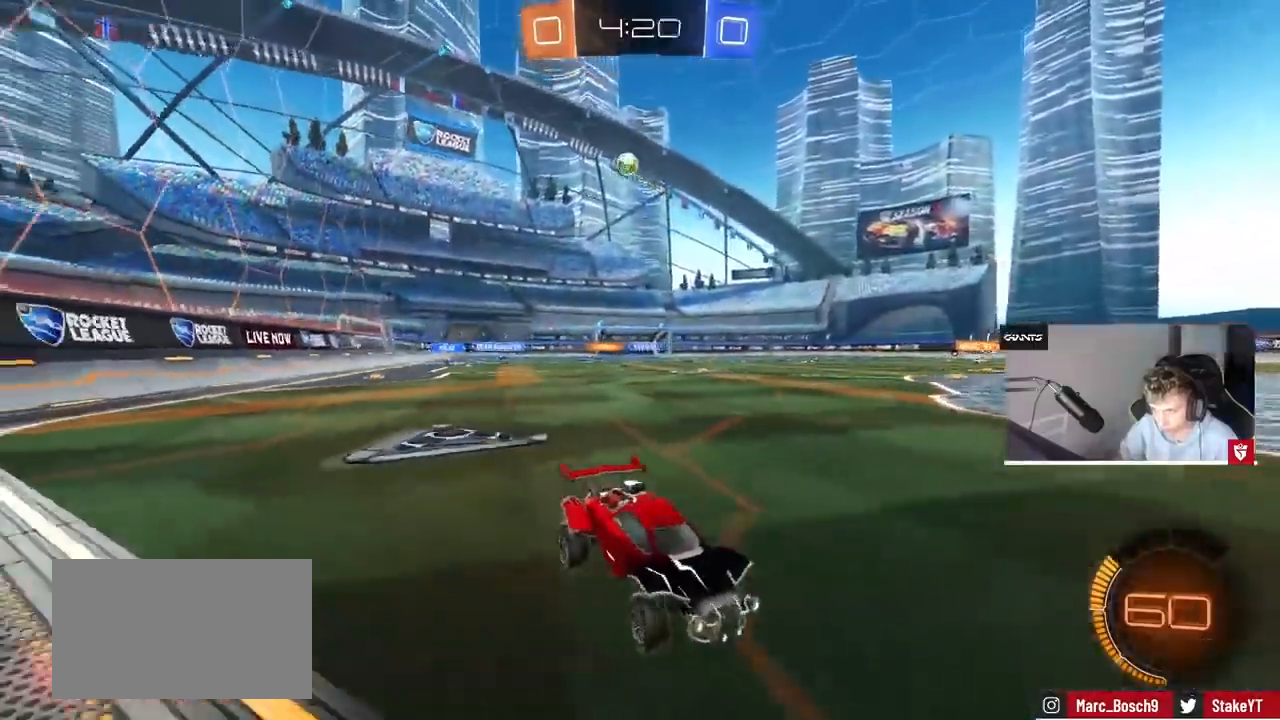
{"keys": ["w"], "mouse": [], "events": [[267, "d", "up"], [267, "w", "down"]]}
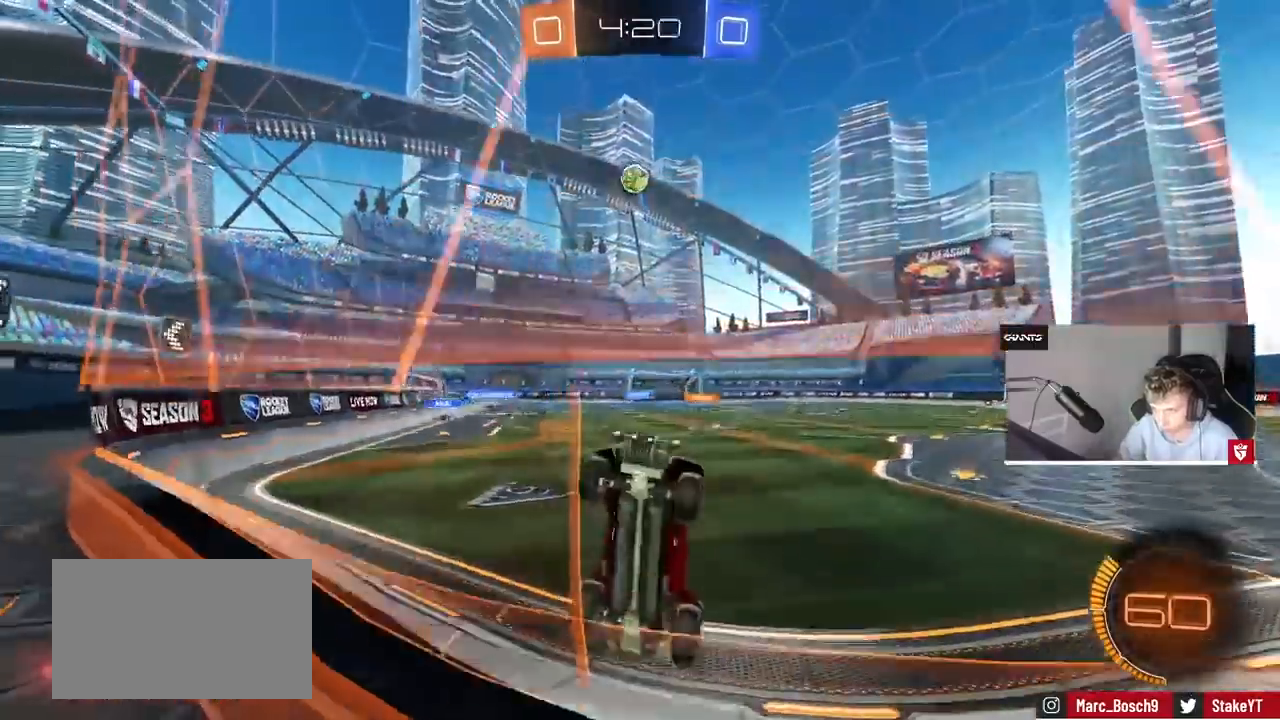
{"keys": ["w"], "mouse": [], "events": [[200, "d", "down"], [400, "d", "up"]]}
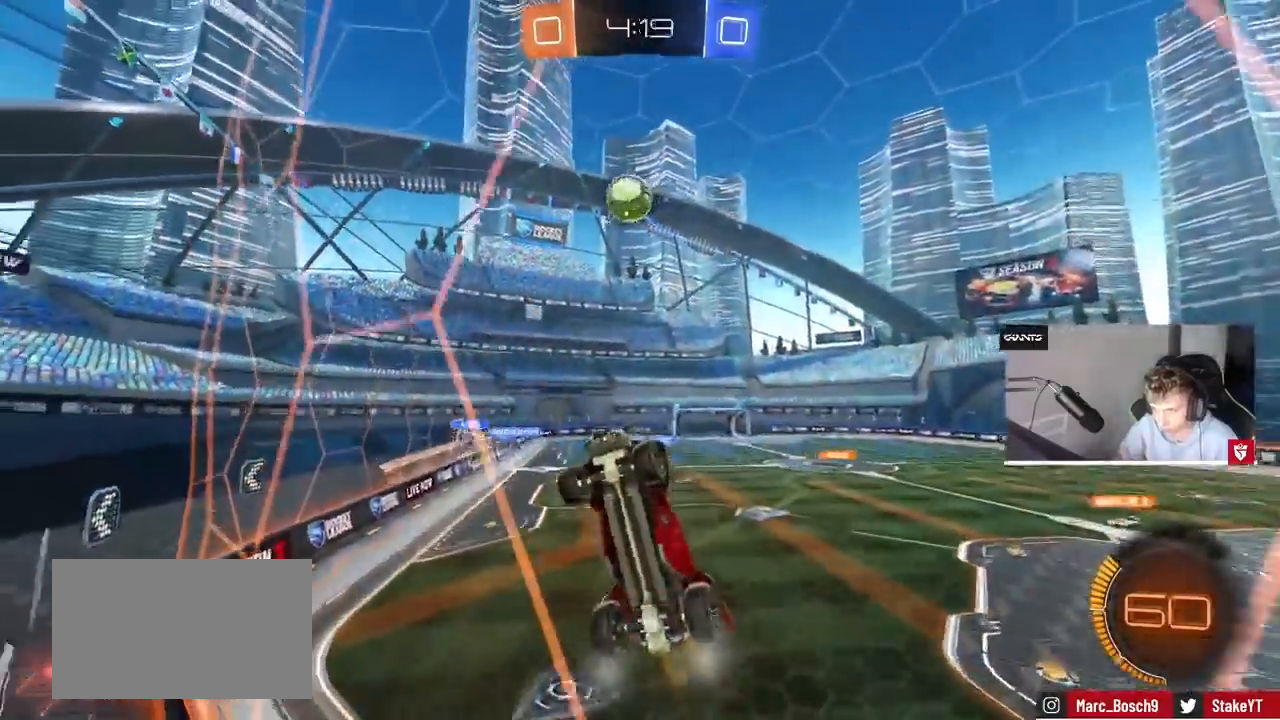
{"keys": ["d", "shift", "w"], "mouse": ["left", "right"], "events": [[167, "d", "down"], [167, "mouse_left", "down"], [300, "d", "up"], [300, "mouse_right", "down"], [400, "mouse_right", "up"], [433, "d", "down"], [433, "shift", "down"], [500, "mouse_right", "down"]]}